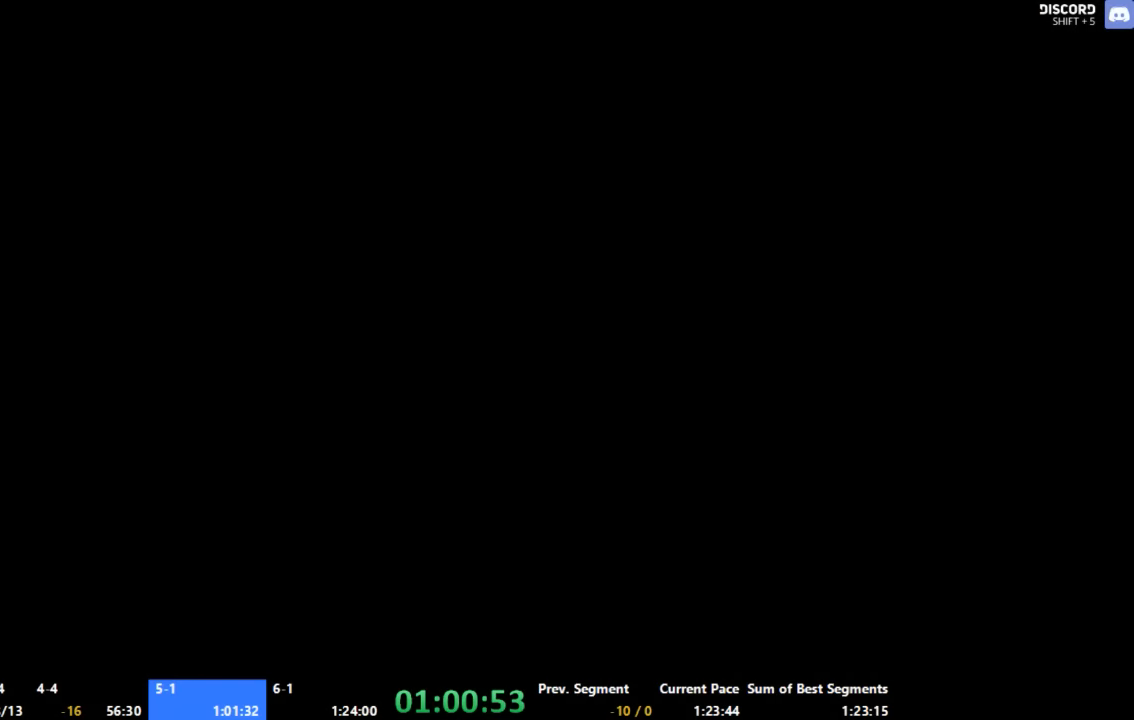
Gameplay with a controller (Xbox layout); each line is a JSON object with the inputs held at the frame after it. "events" lists button and stick changes between this image and that frame as [ms after this image, input, new state], when the widget could be followed in between. Not read: L1 L2 L3 R1 R2 R3 left_stick.
{"buttons": [], "right_stick": "center", "events": [[267, "START", "down"], [400, "START", "up"]]}
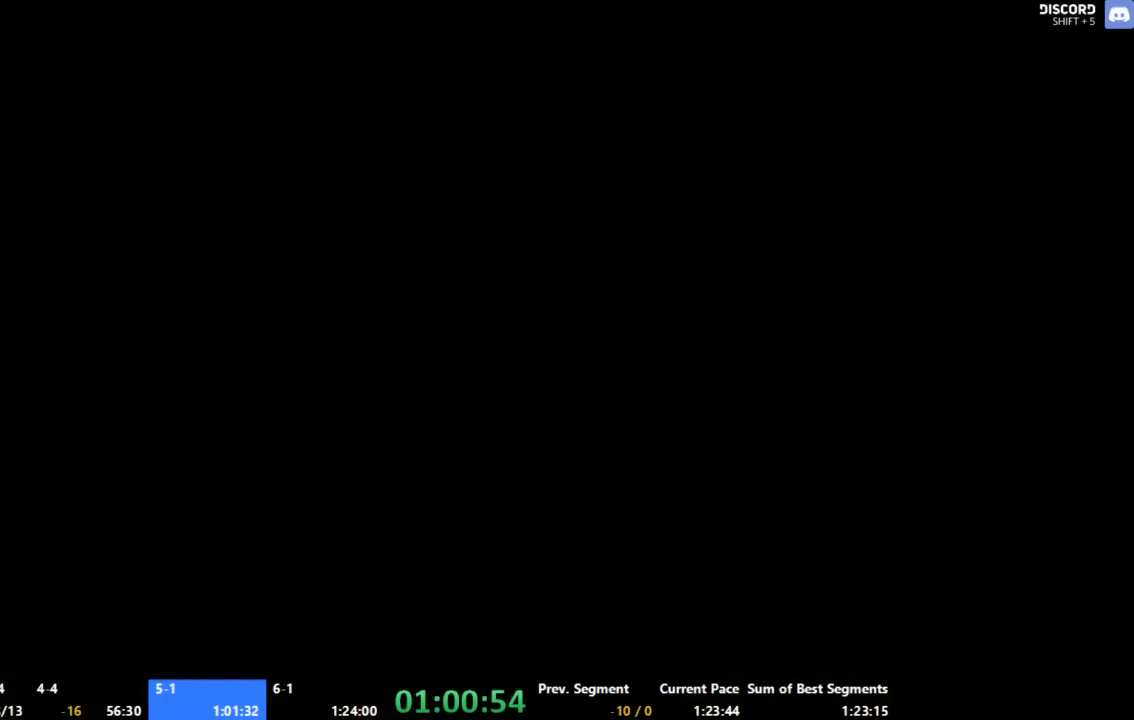
{"buttons": [], "right_stick": "center", "events": []}
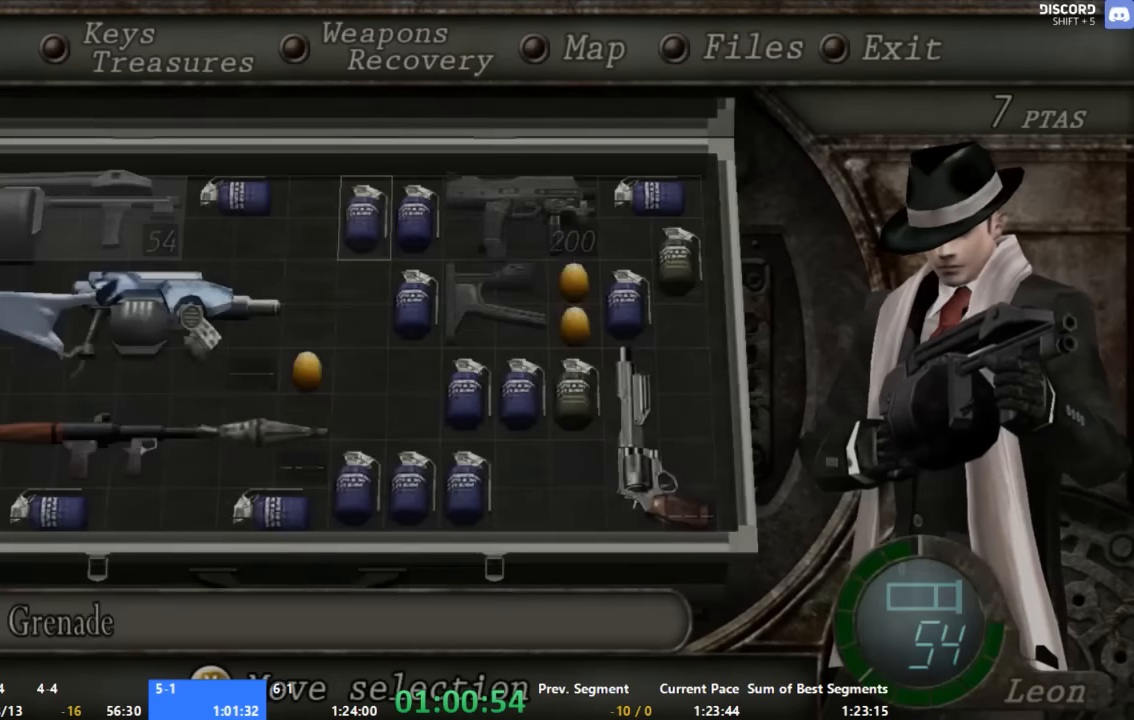
{"buttons": [], "right_stick": "center", "events": [[134, "A", "down"], [334, "A", "up"]]}
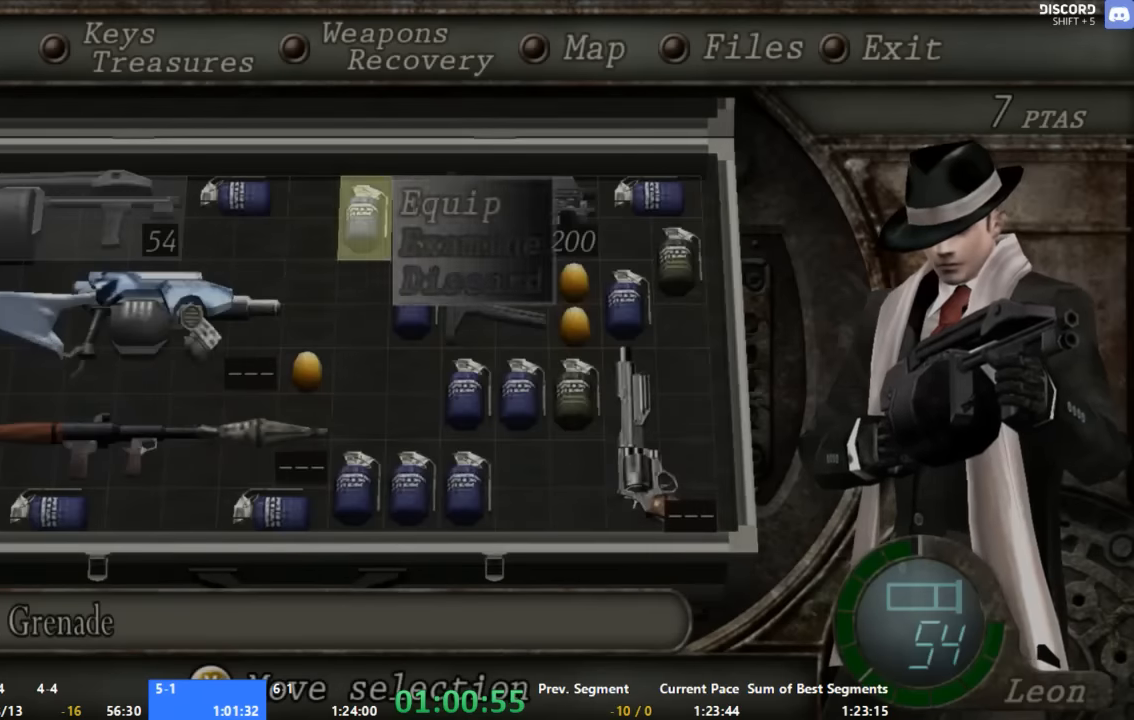
{"buttons": [], "right_stick": "center", "events": [[67, "A", "down"], [134, "A", "up"], [267, "START", "down"], [333, "START", "up"]]}
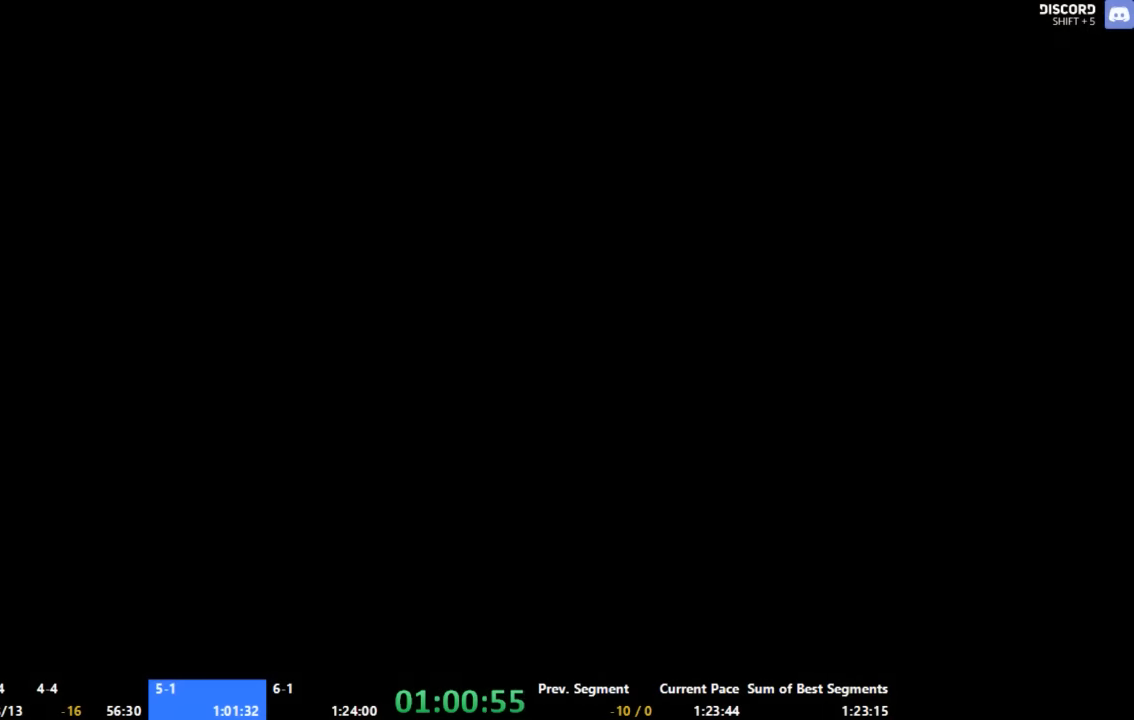
{"buttons": ["A"], "right_stick": "center", "events": [[33, "A", "down"]]}
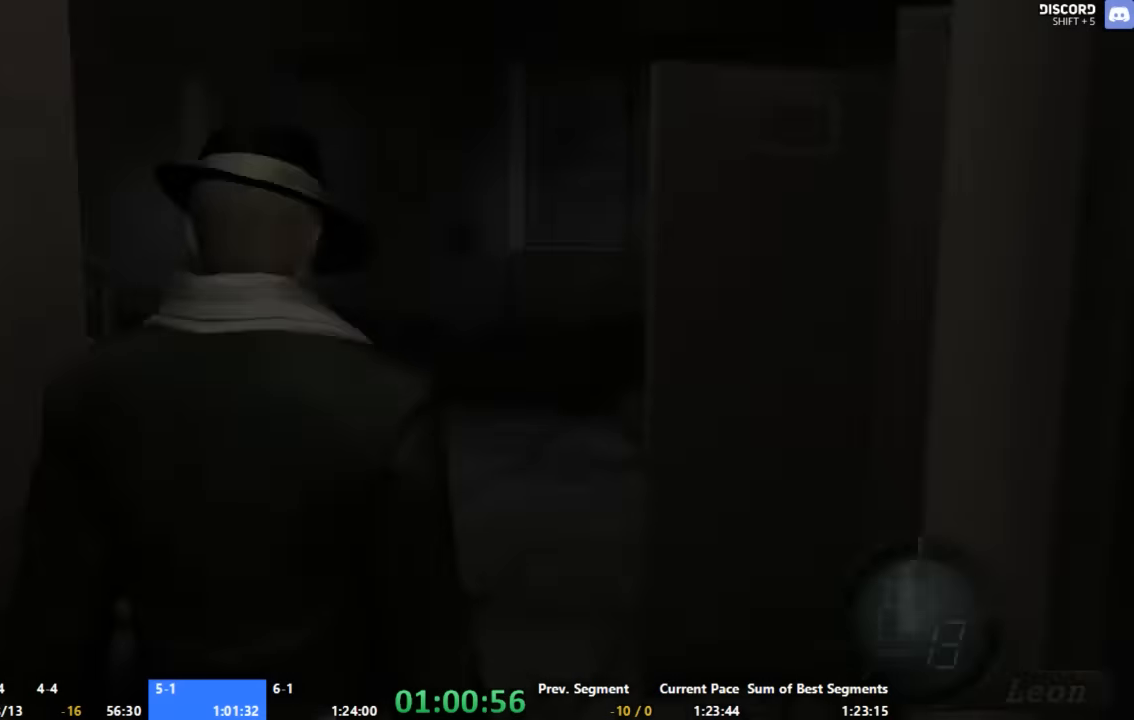
{"buttons": ["A"], "right_stick": "center", "events": []}
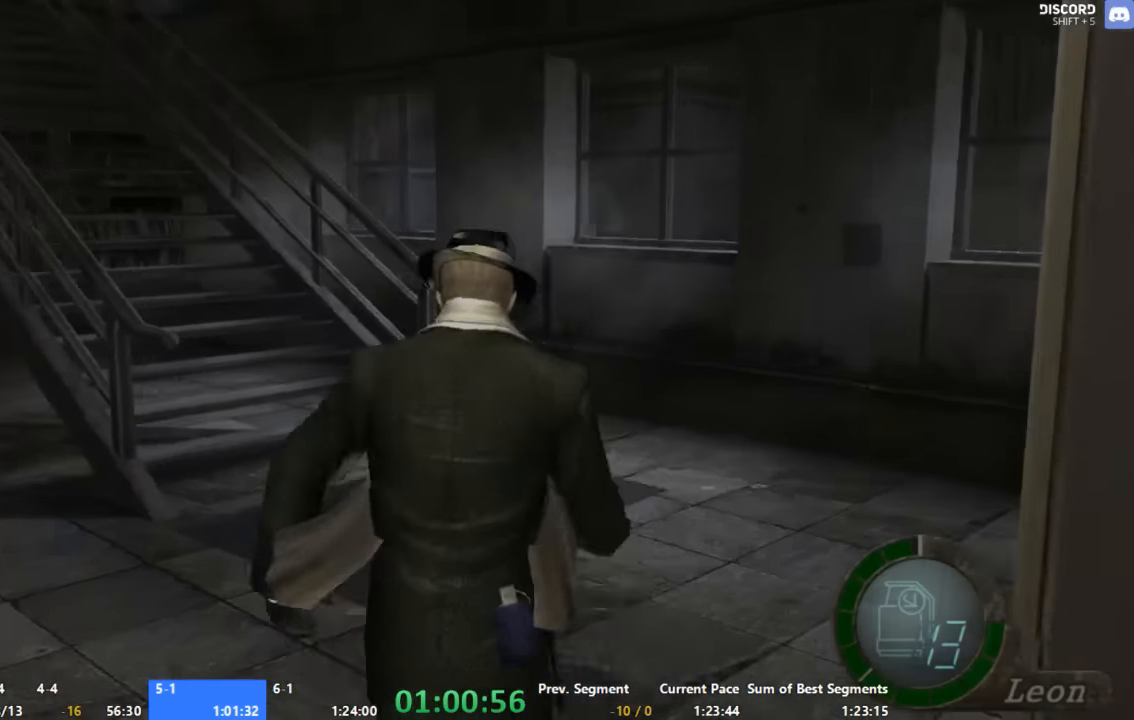
{"buttons": ["A"], "right_stick": "center", "events": []}
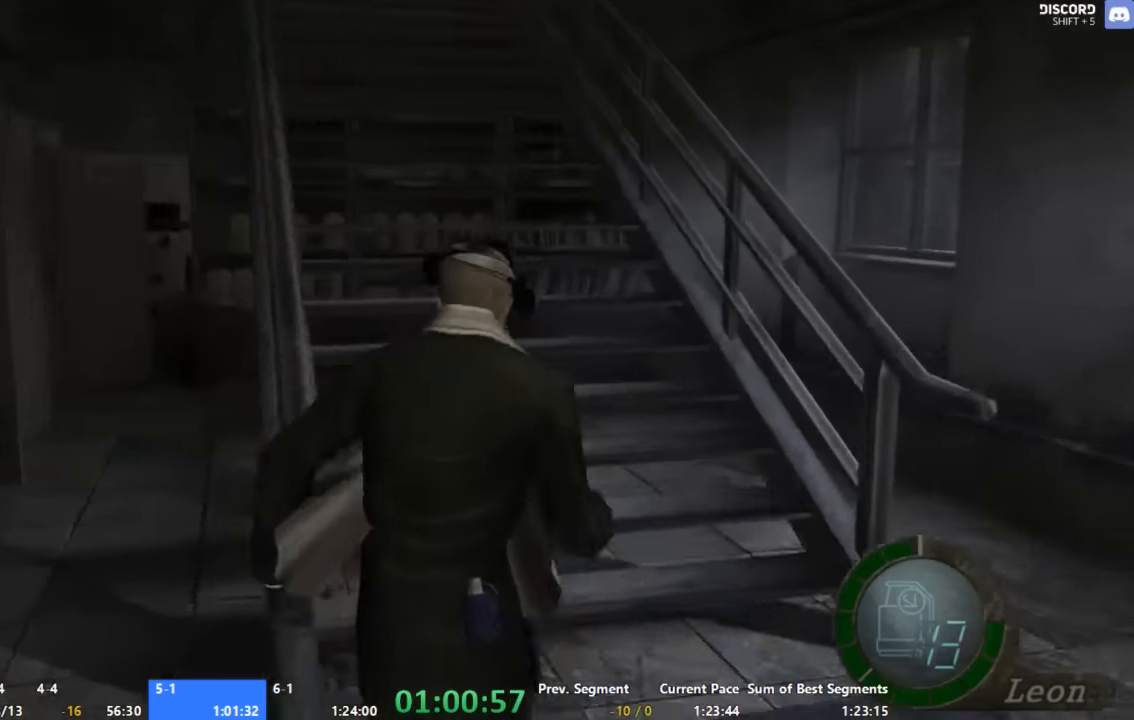
{"buttons": ["A"], "right_stick": "center", "events": []}
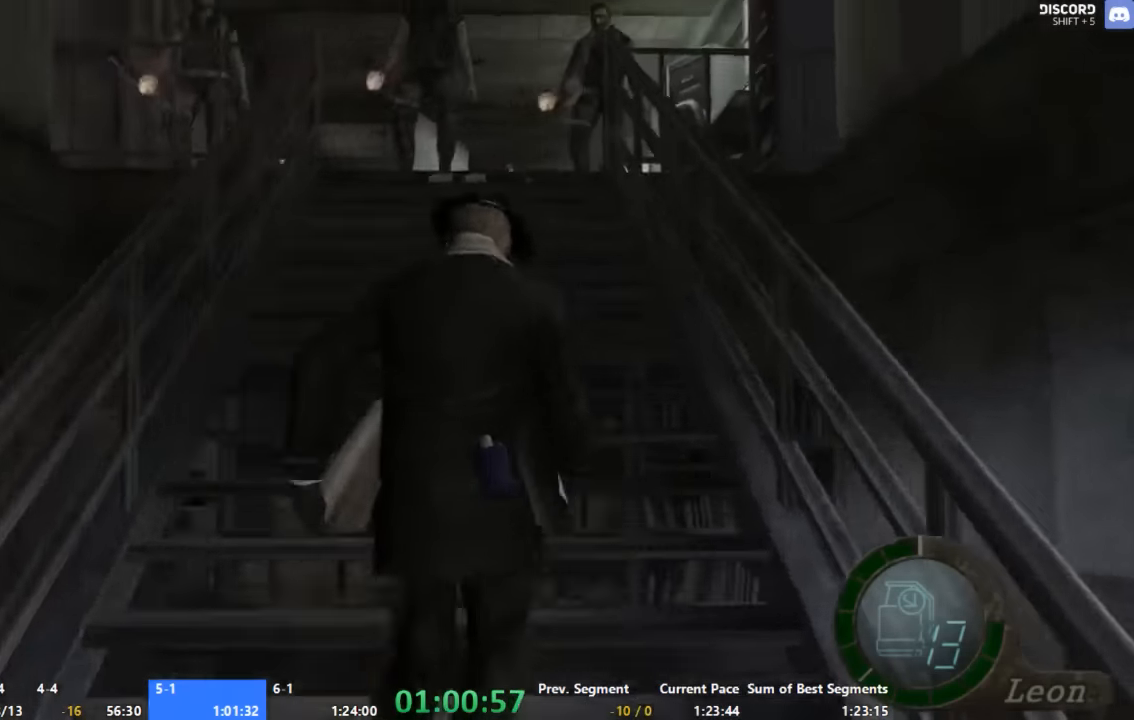
{"buttons": ["A"], "right_stick": "center", "events": []}
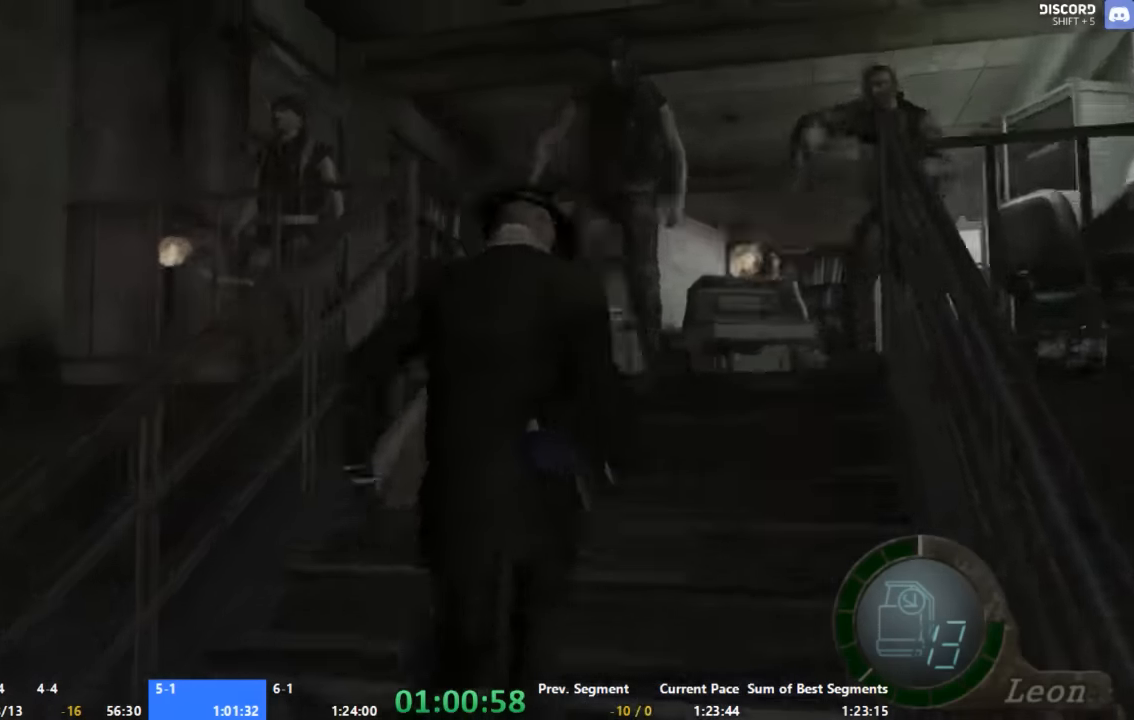
{"buttons": ["A"], "right_stick": "center", "events": []}
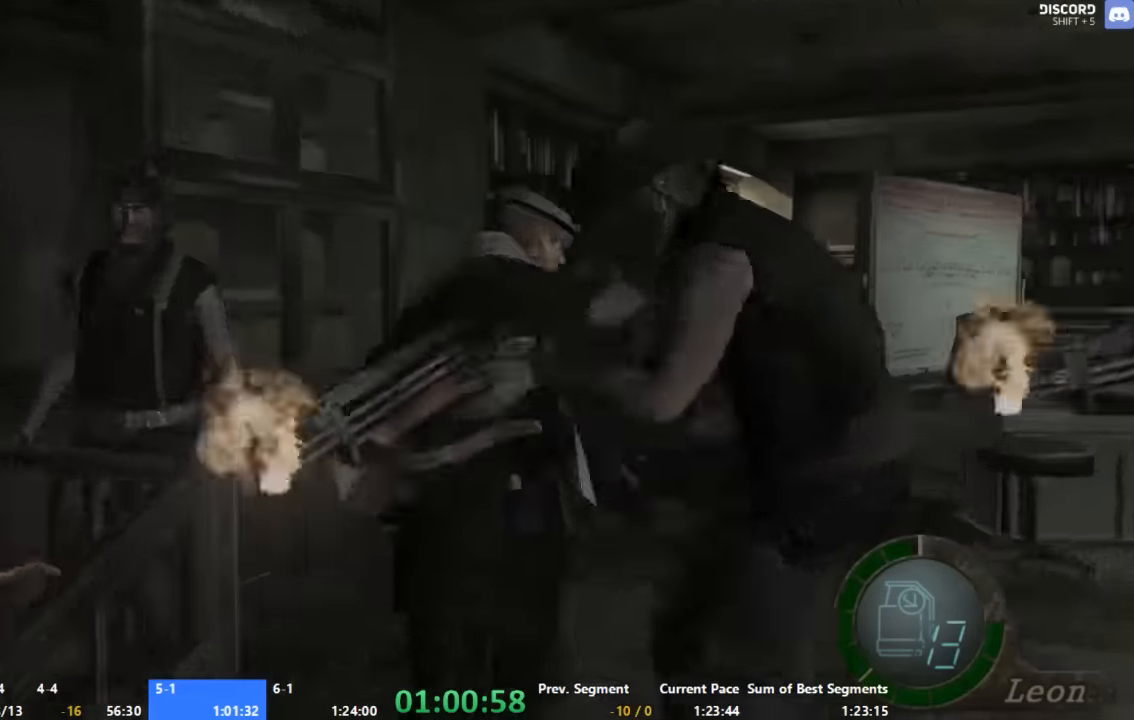
{"buttons": ["A"], "right_stick": "center", "events": []}
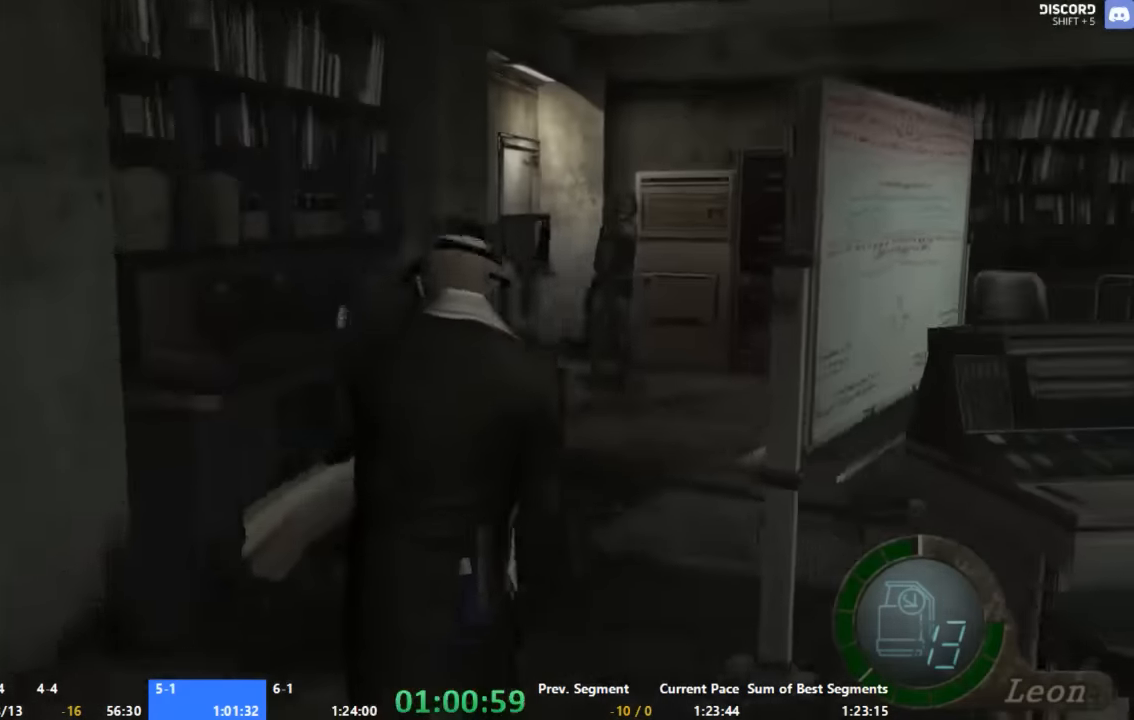
{"buttons": ["A"], "right_stick": "center", "events": []}
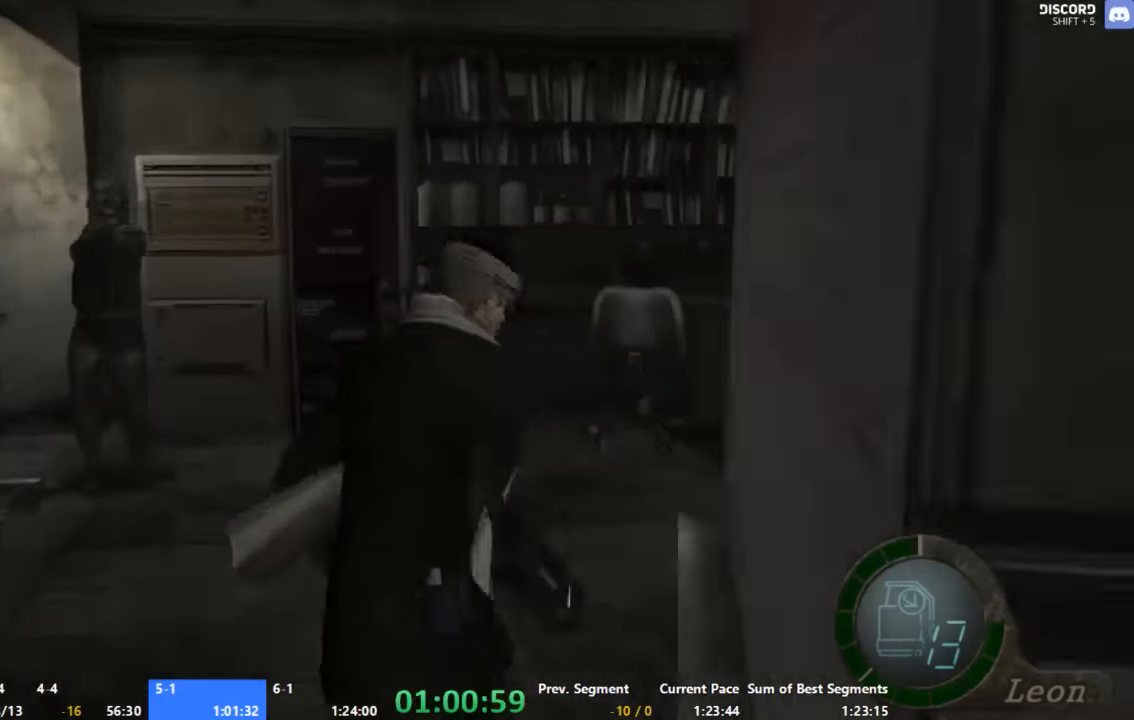
{"buttons": ["A"], "right_stick": "center", "events": []}